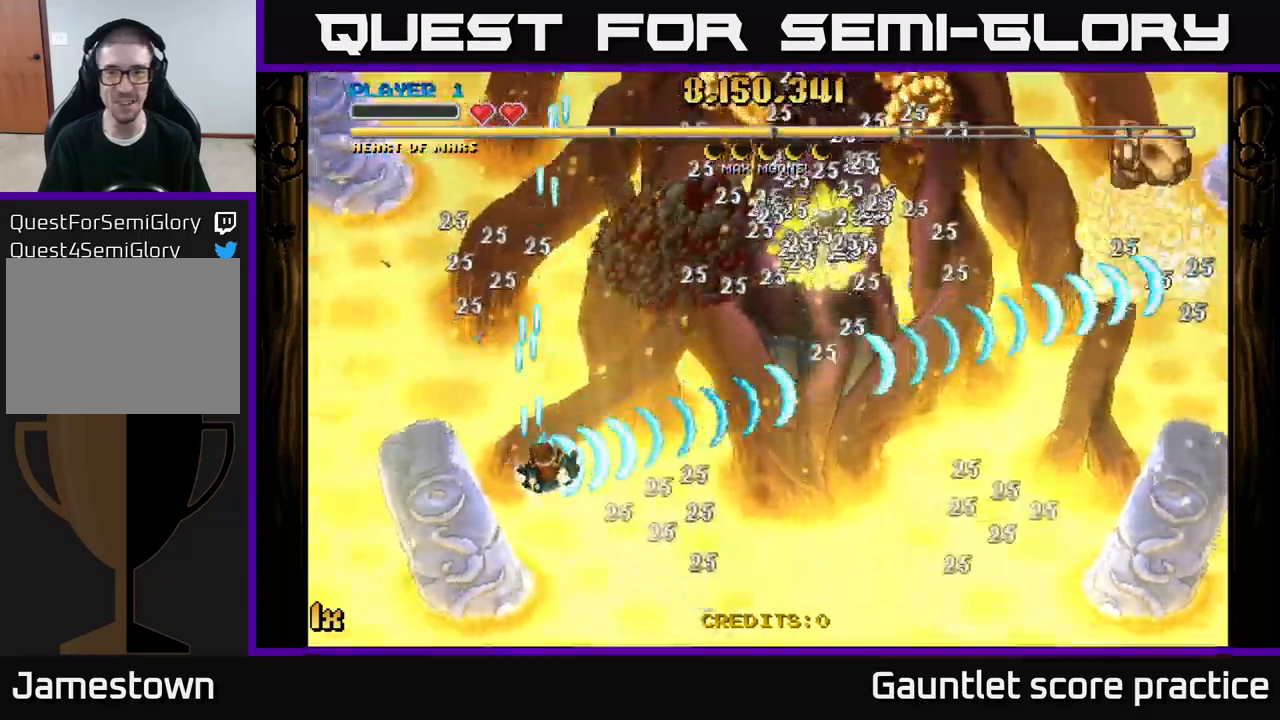
Gameplay with a controller (Xbox layout); each line is a JSON object with the inputs held at the frame after it. "events" lists button and stick changes between this image and that frame as [ms after this image, input, new state], when the widget could be followed in between.
{"buttons": ["A"], "left_stick": "right", "right_stick": "center", "events": [[67, "X", "down"], [67, "left_stick", "up-right"], [200, "X", "up"], [284, "left_stick", "right"], [384, "left_stick", "up-right"], [500, "left_stick", "right"]]}
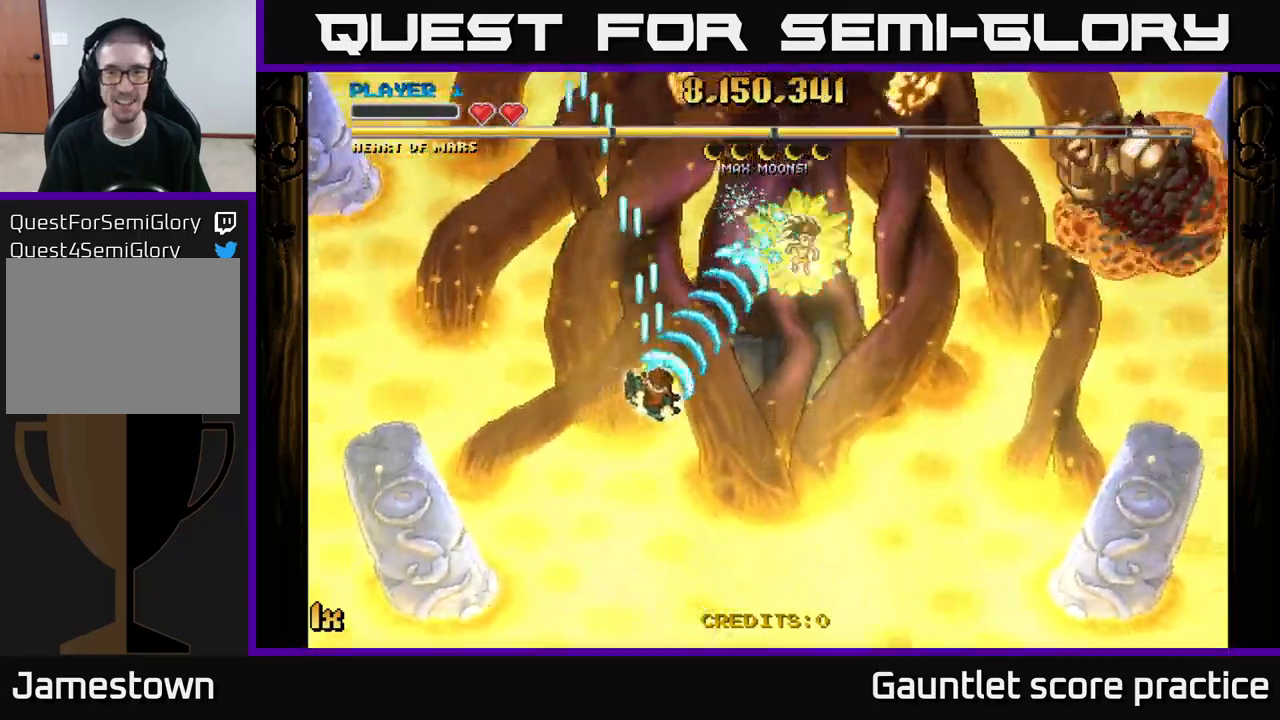
{"buttons": ["A"], "left_stick": "right", "right_stick": "center", "events": []}
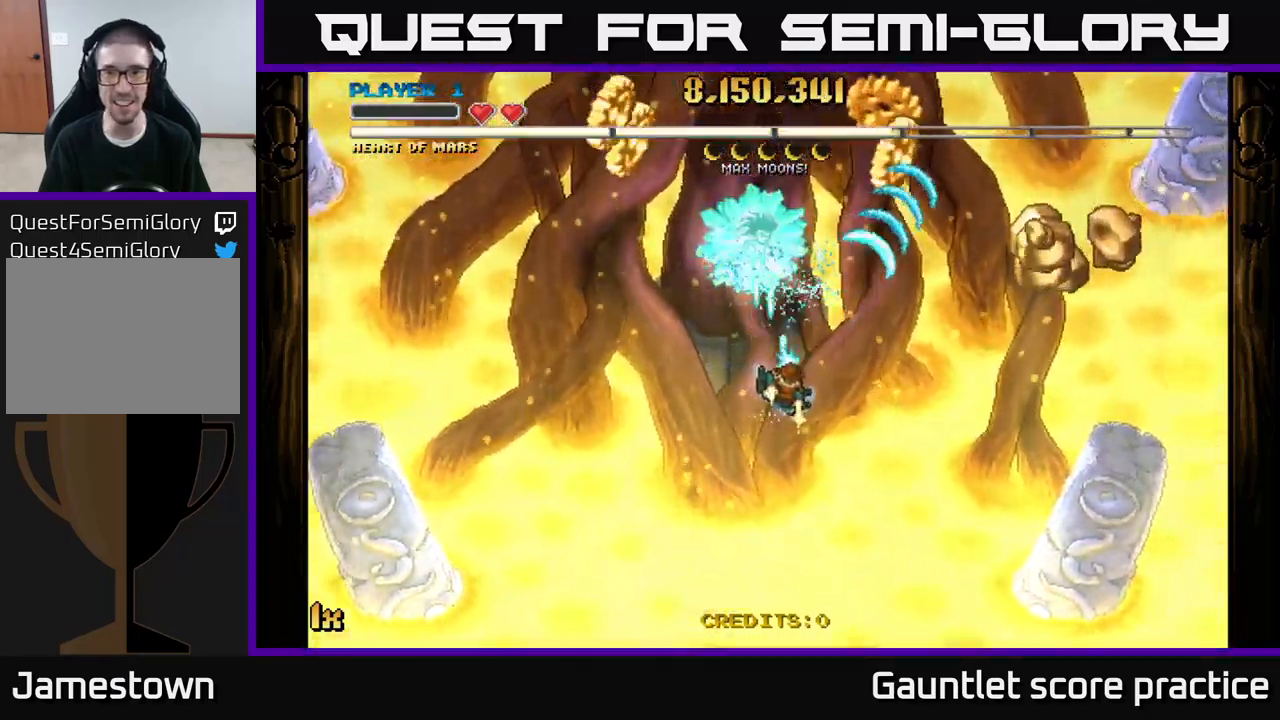
{"buttons": ["A"], "left_stick": "right", "right_stick": "center", "events": []}
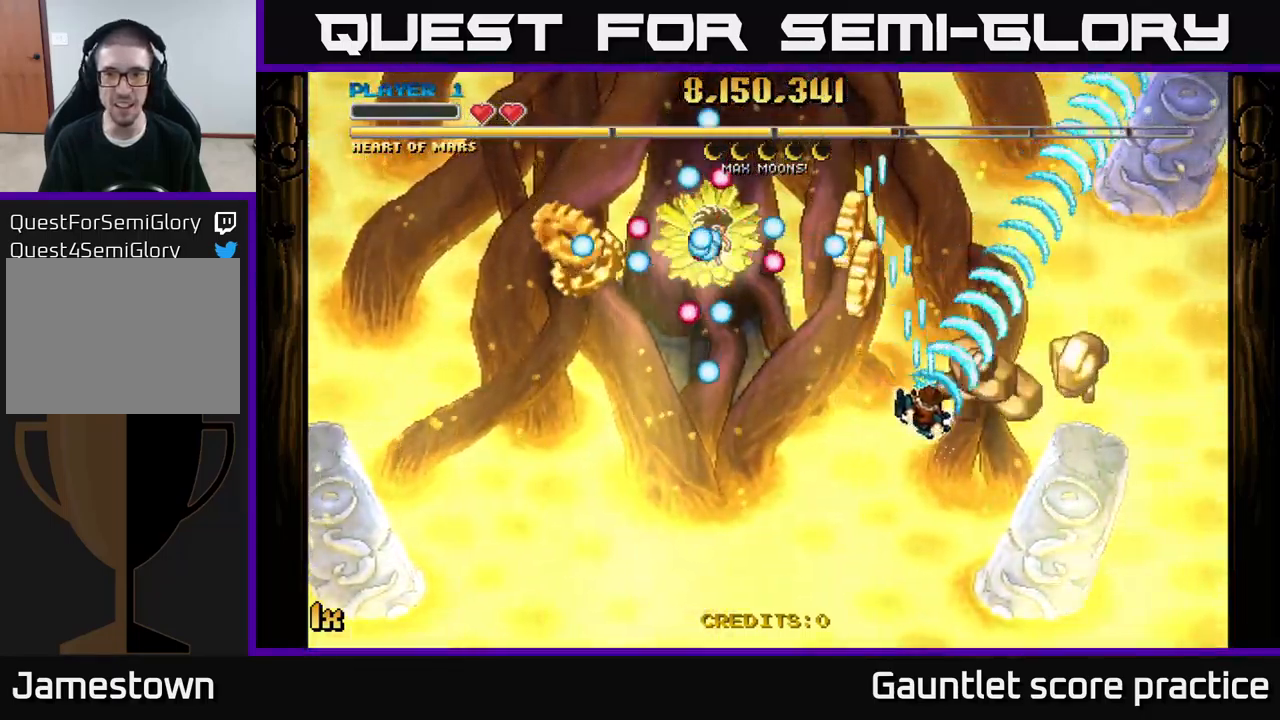
{"buttons": ["A"], "left_stick": "down-left", "right_stick": "center", "events": [[34, "left_stick", "down-right"], [184, "left_stick", "down-left"], [250, "left_stick", "up-left"], [467, "left_stick", "down-left"]]}
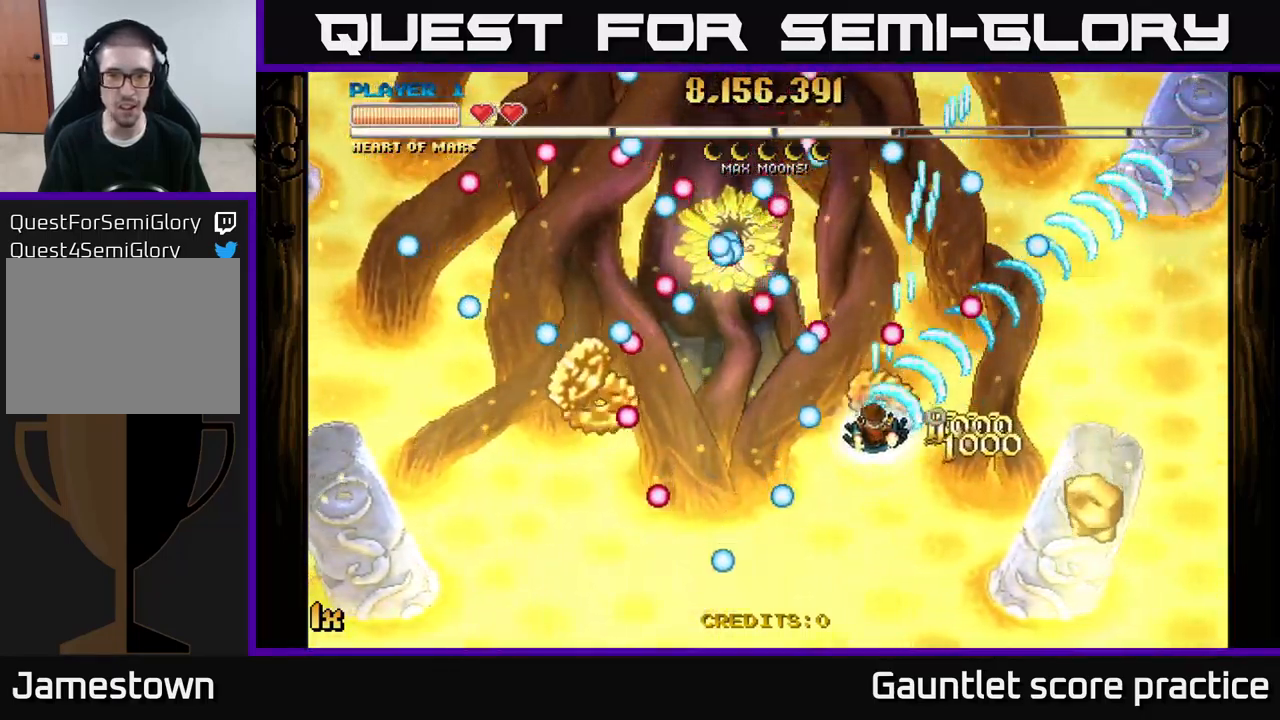
{"buttons": ["A"], "left_stick": "down-left", "right_stick": "center", "events": [[117, "left_stick", "down-right"], [284, "left_stick", "up-left"], [384, "left_stick", "down-left"]]}
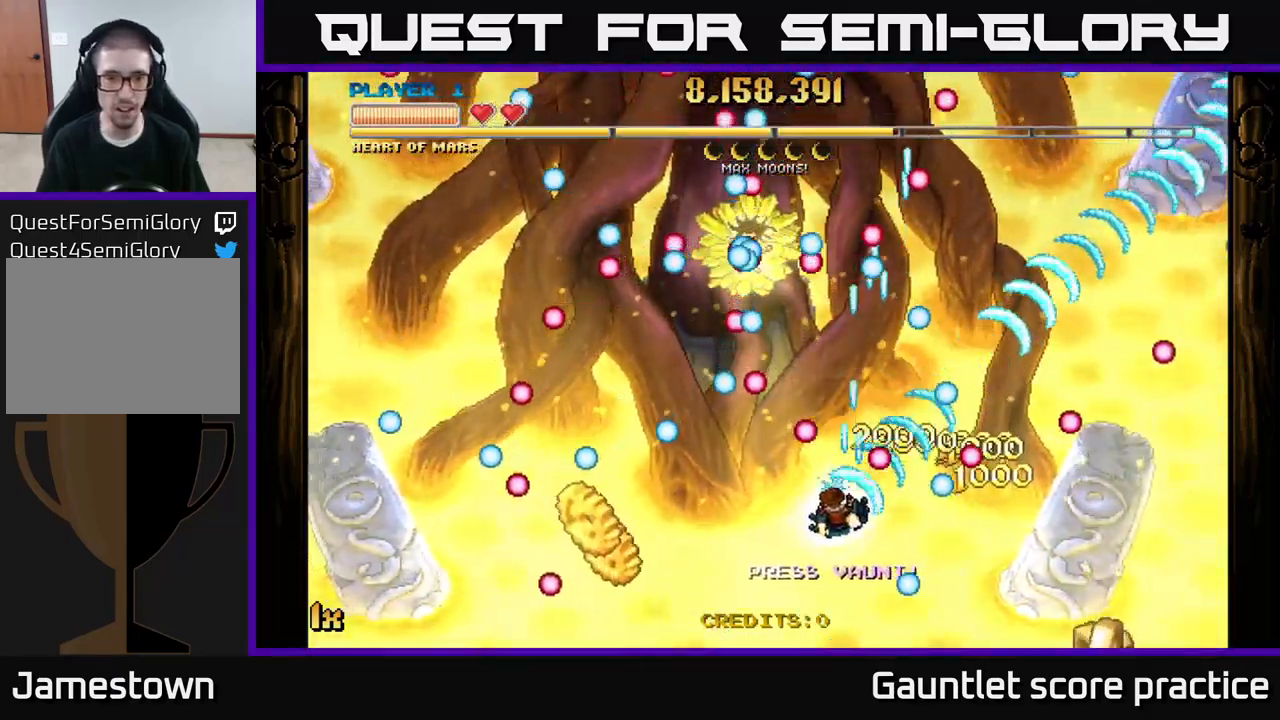
{"buttons": ["A"], "left_stick": "down-left", "right_stick": "center", "events": []}
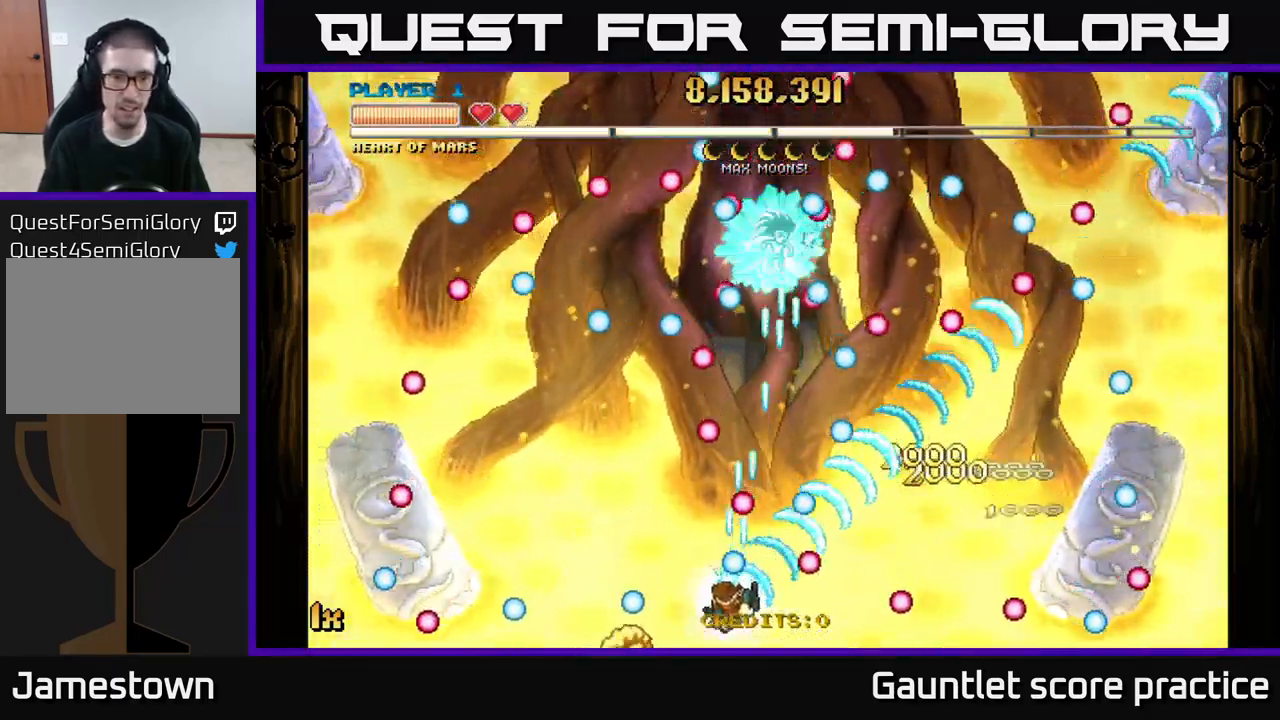
{"buttons": ["A"], "left_stick": "right", "right_stick": "center", "events": [[17, "left_stick", "left"], [300, "left_stick", "right"]]}
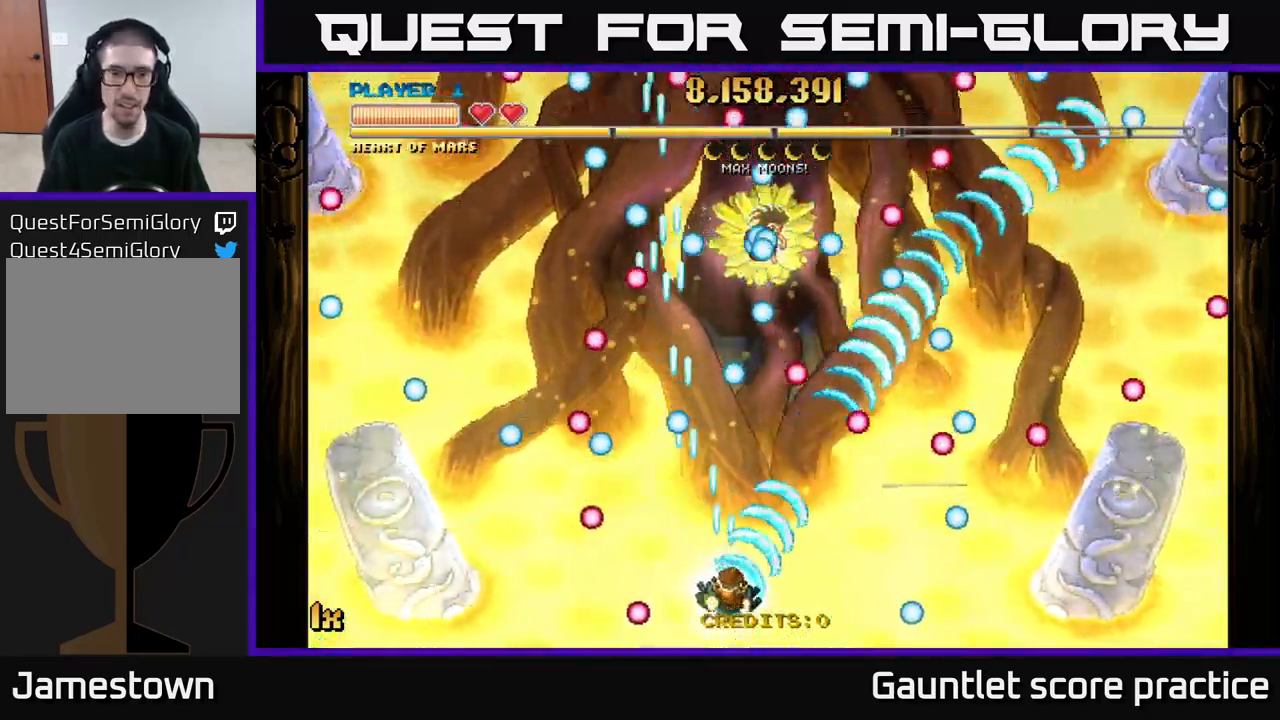
{"buttons": ["A"], "left_stick": "center", "right_stick": "center", "events": [[50, "X", "down"], [67, "left_stick", "up"], [167, "X", "up"], [284, "left_stick", "down"], [450, "left_stick", "center"]]}
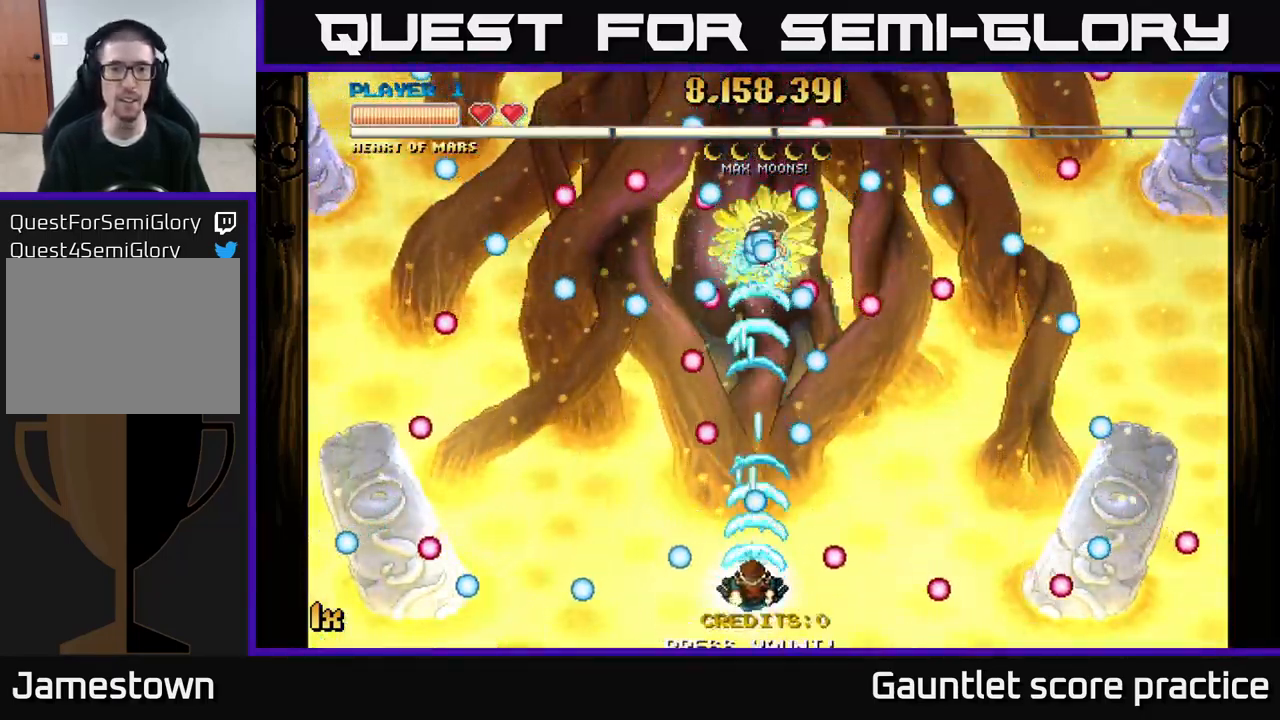
{"buttons": ["A"], "left_stick": "down", "right_stick": "center", "events": [[50, "left_stick", "left"], [217, "left_stick", "up"], [301, "left_stick", "right"], [401, "left_stick", "down"]]}
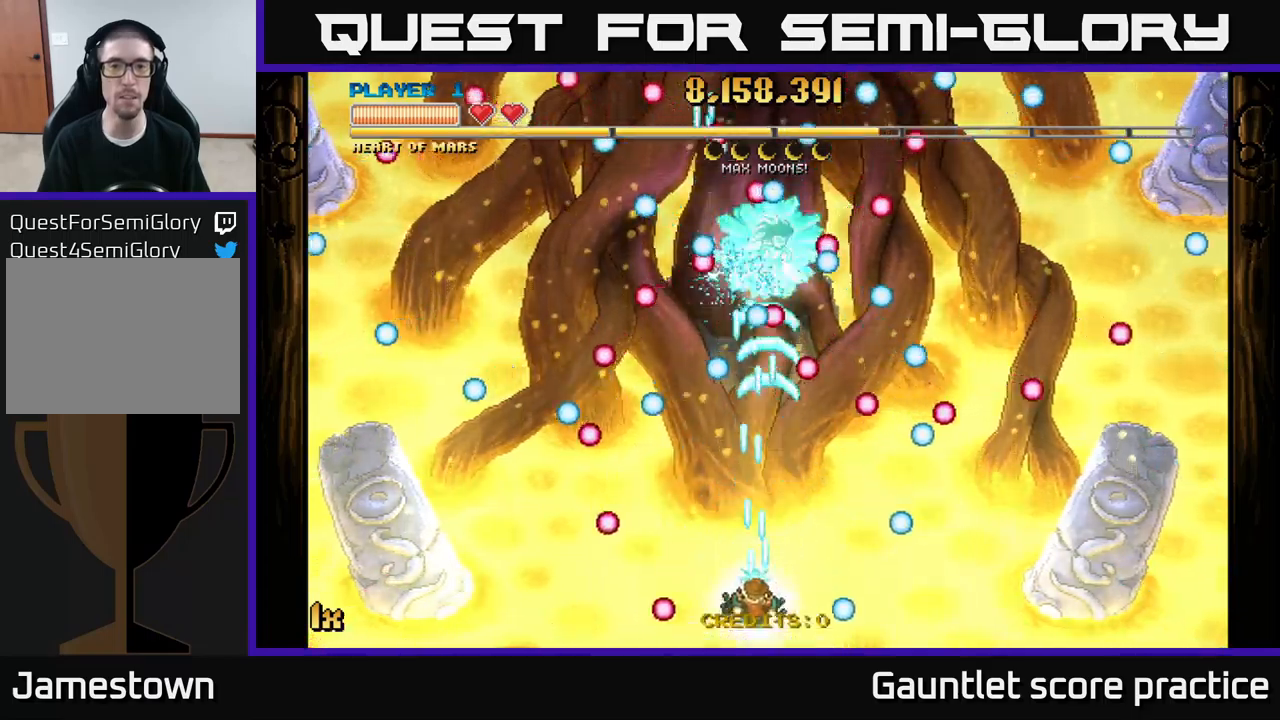
{"buttons": ["A"], "left_stick": "center", "right_stick": "center", "events": [[100, "left_stick", "center"]]}
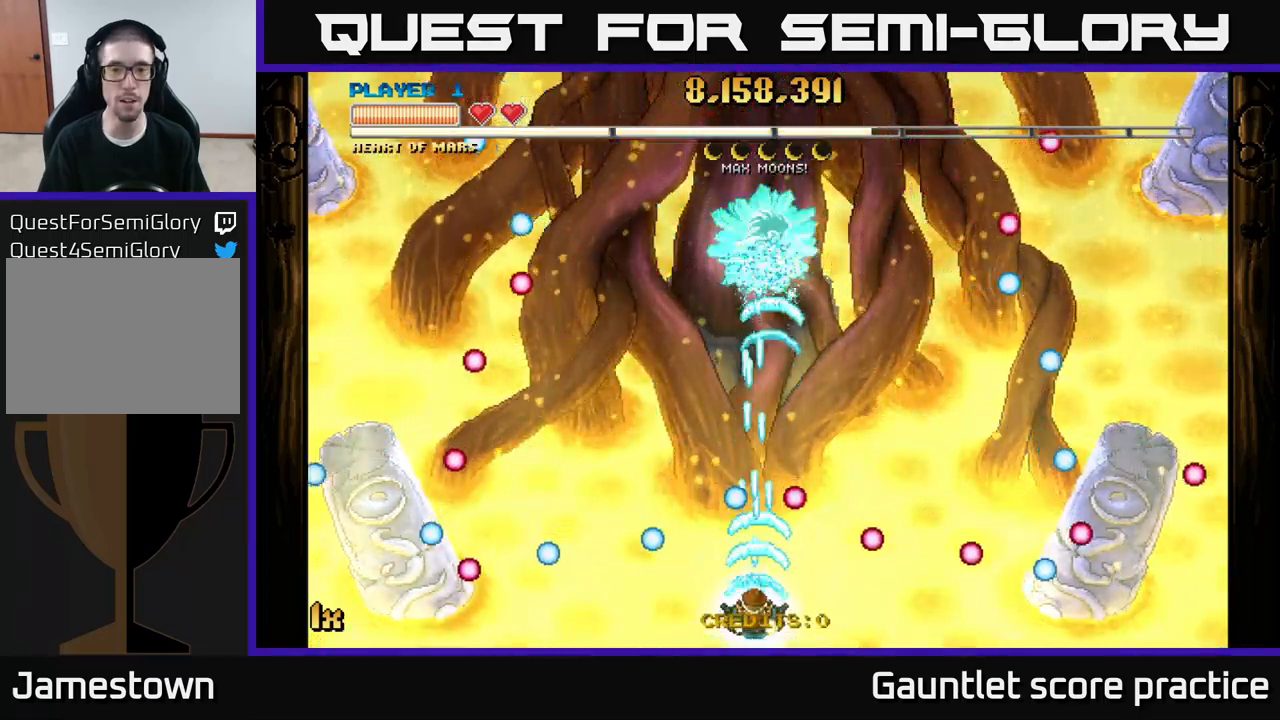
{"buttons": ["A"], "left_stick": "up", "right_stick": "center", "events": [[167, "left_stick", "up"], [300, "X", "down"], [433, "X", "up"]]}
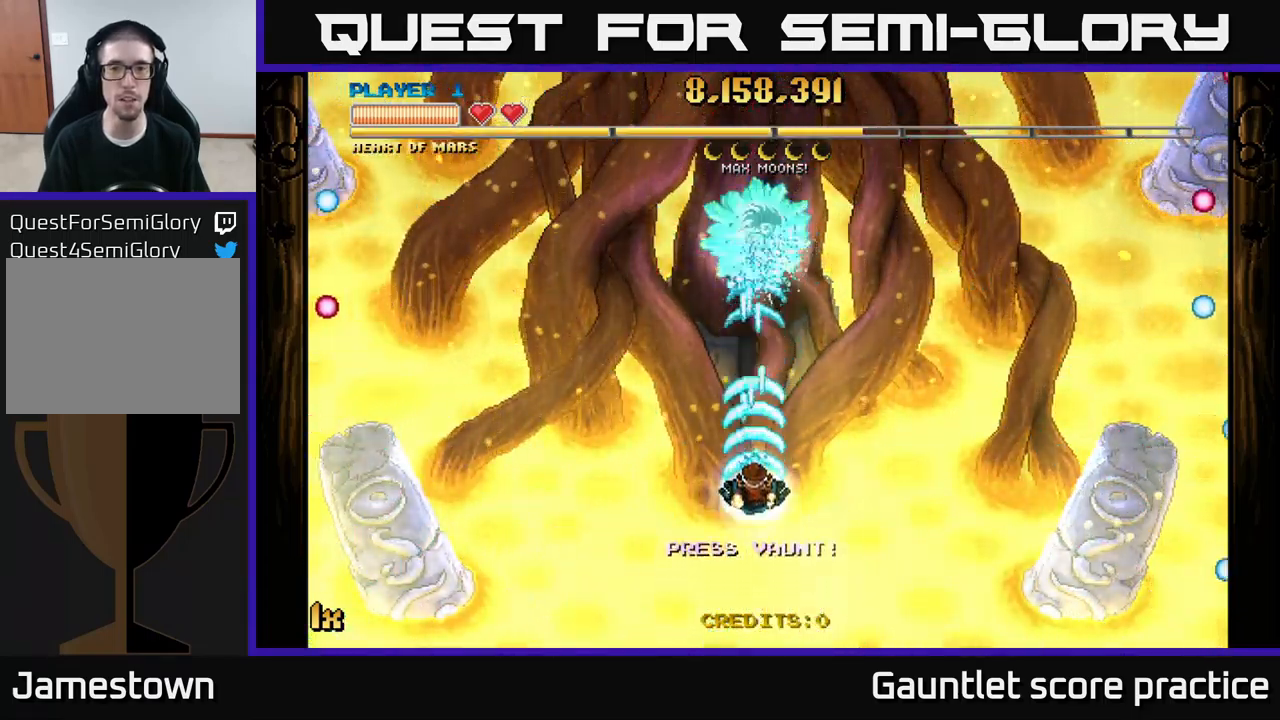
{"buttons": ["A"], "left_stick": "down", "right_stick": "center", "events": [[83, "left_stick", "center"], [133, "left_stick", "down"]]}
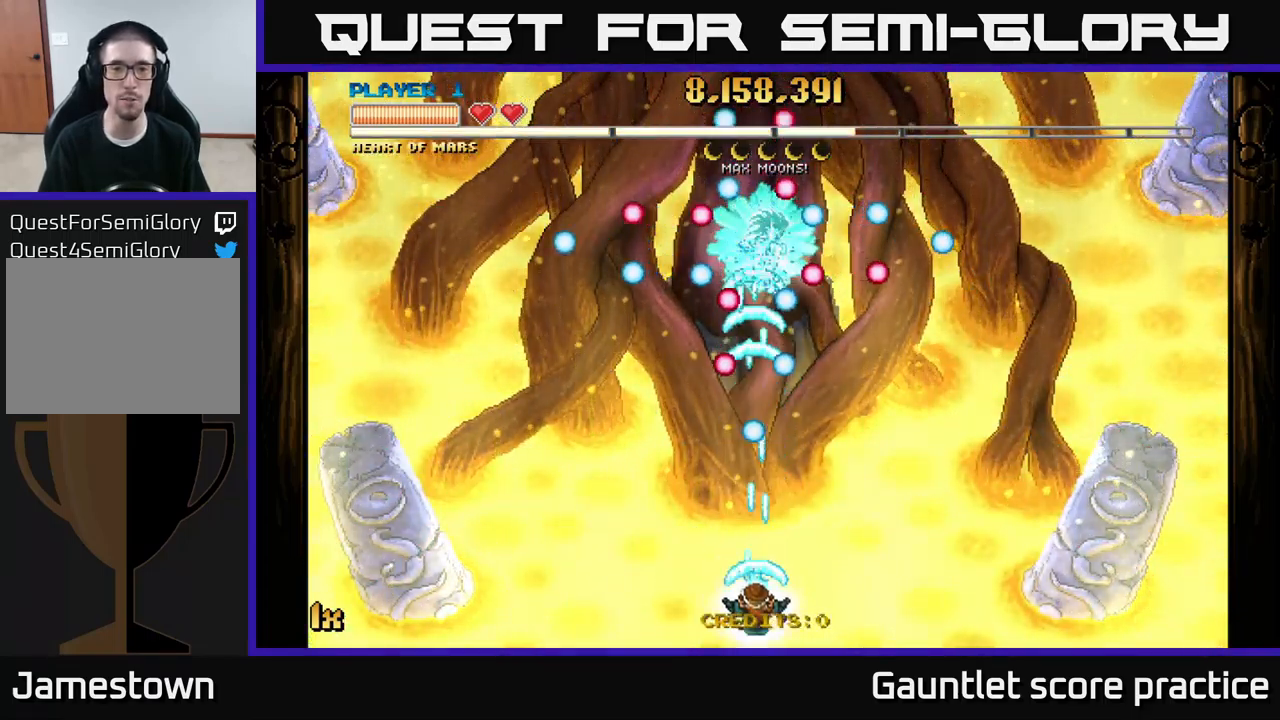
{"buttons": ["A"], "left_stick": "center", "right_stick": "center", "events": [[67, "left_stick", "right"], [233, "left_stick", "up"], [350, "left_stick", "center"]]}
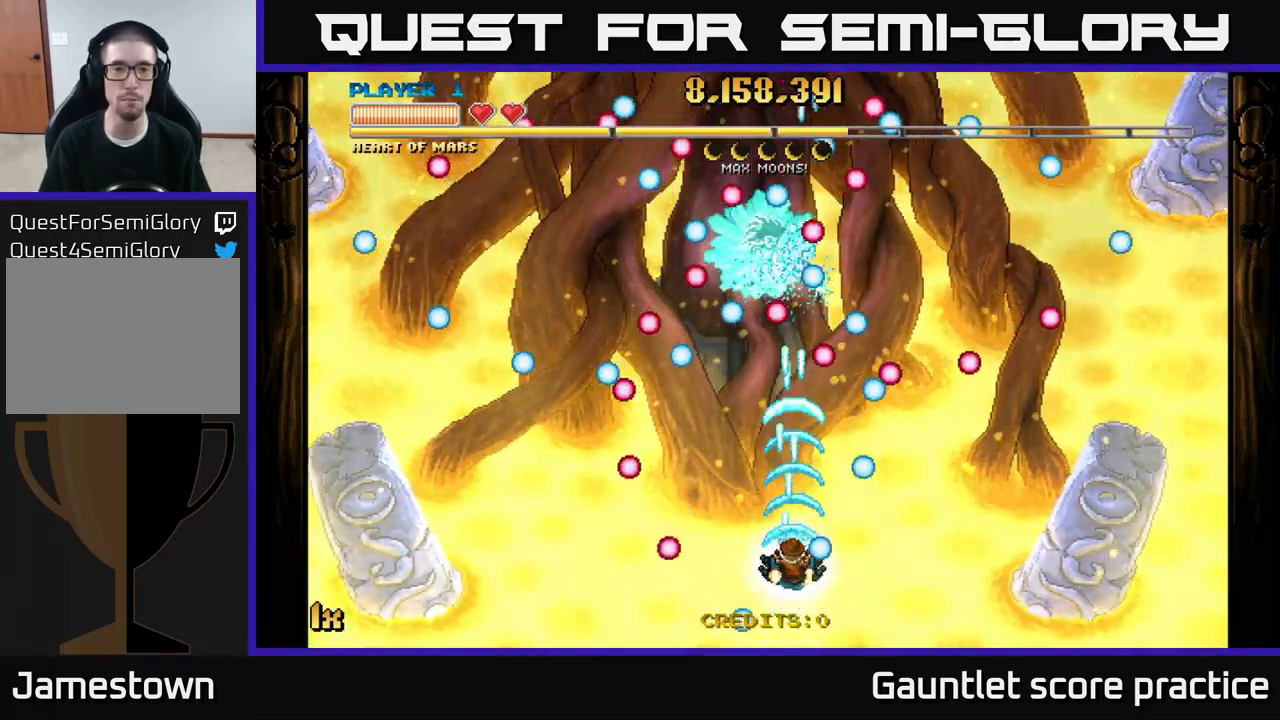
{"buttons": ["A"], "left_stick": "center", "right_stick": "center", "events": [[67, "left_stick", "left"], [167, "left_stick", "down"], [283, "left_stick", "center"]]}
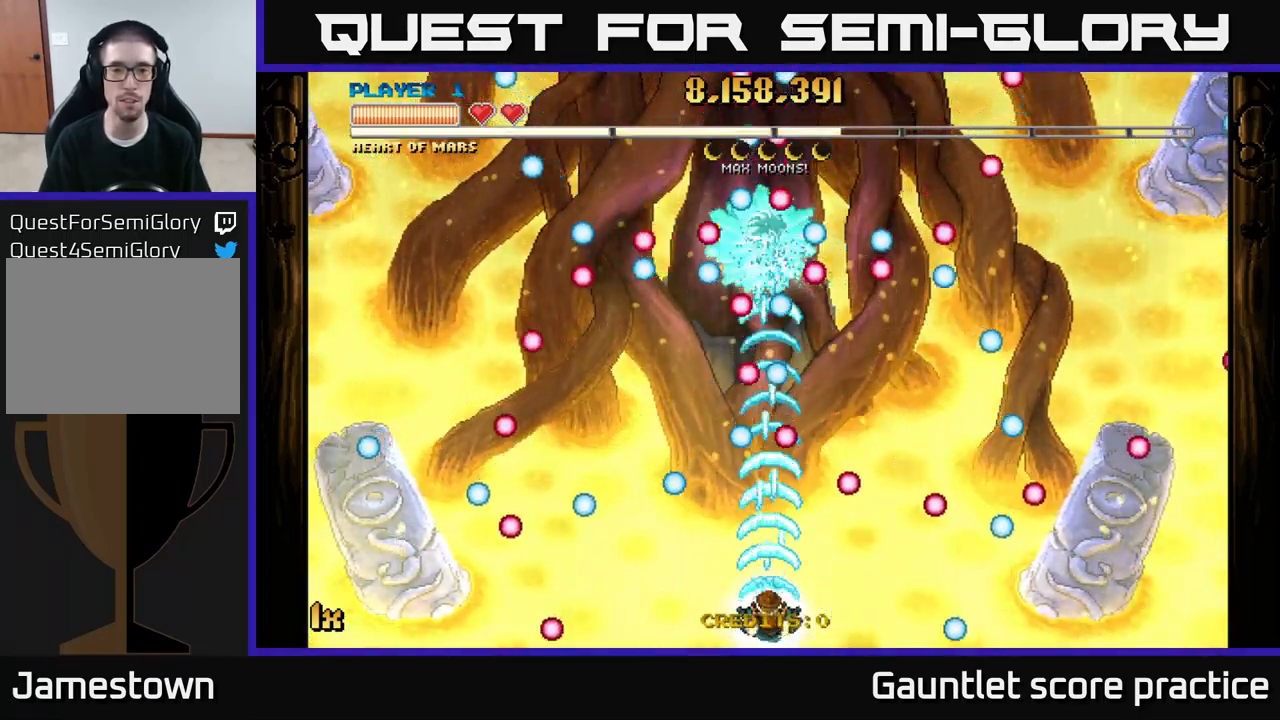
{"buttons": ["A"], "left_stick": "center", "right_stick": "center", "events": []}
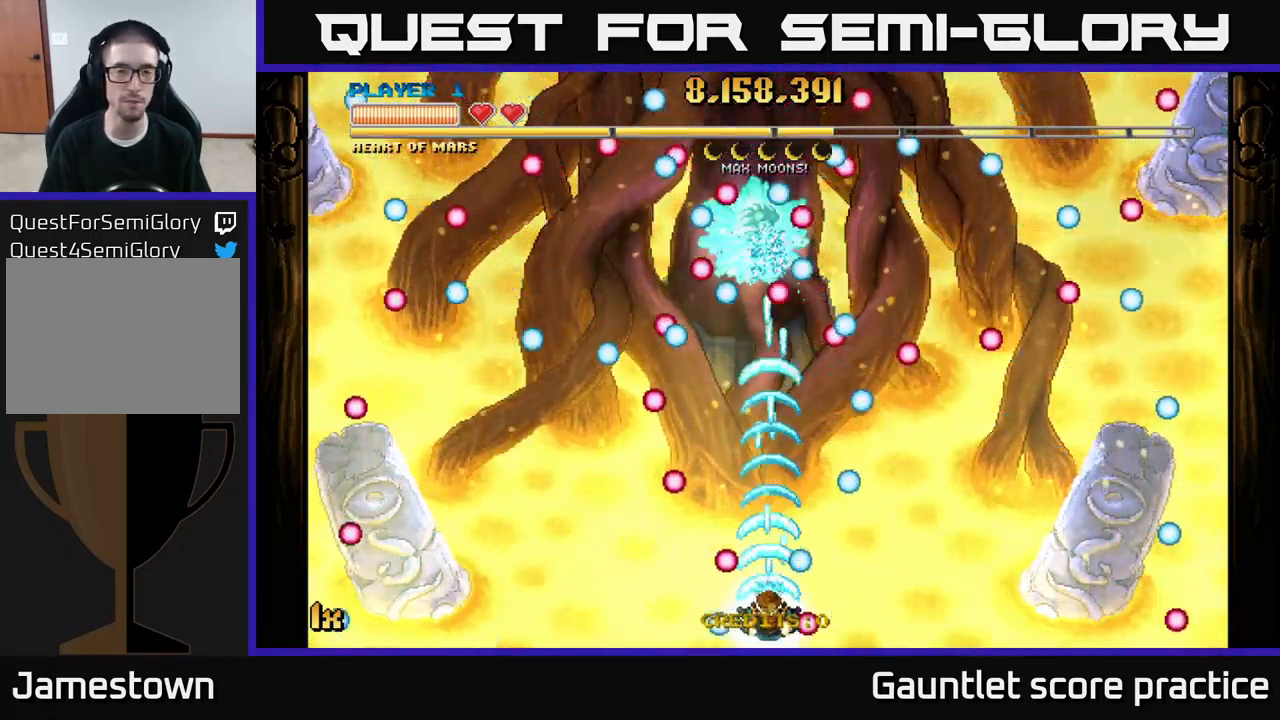
{"buttons": ["A"], "left_stick": "center", "right_stick": "center", "events": []}
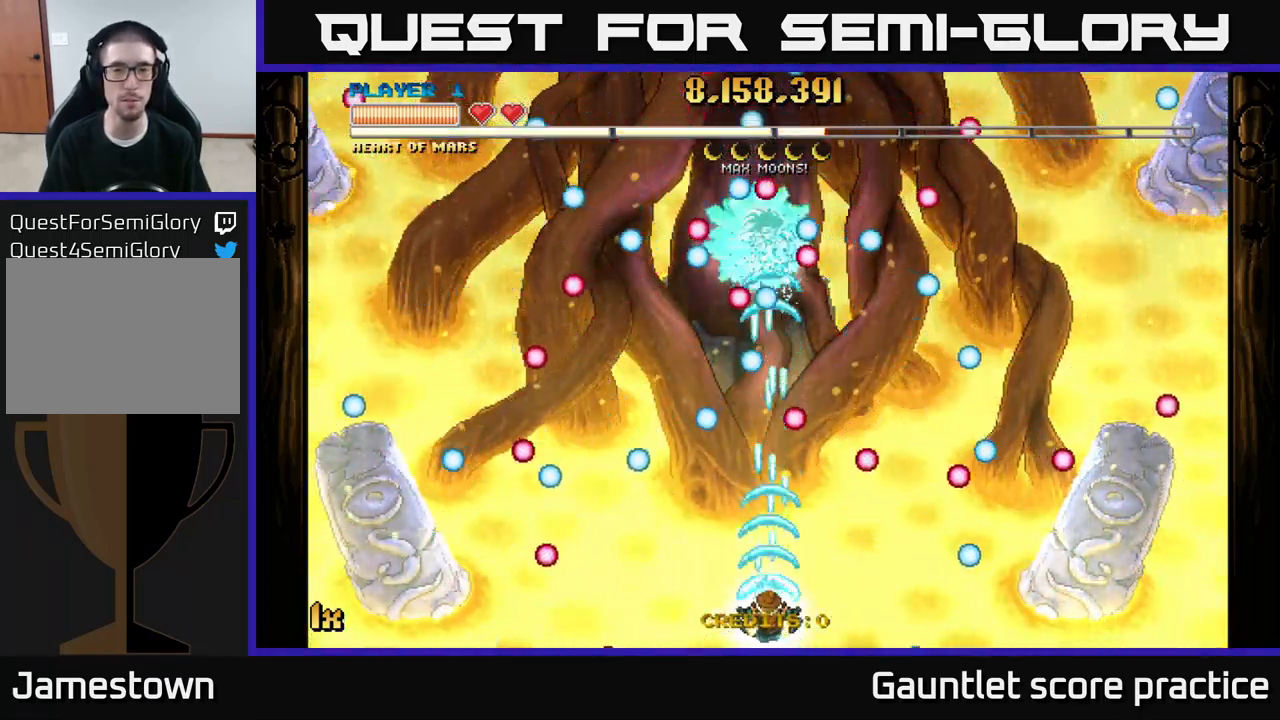
{"buttons": ["A"], "left_stick": "right", "right_stick": "center", "events": [[183, "left_stick", "up-left"], [233, "left_stick", "center"], [450, "left_stick", "right"]]}
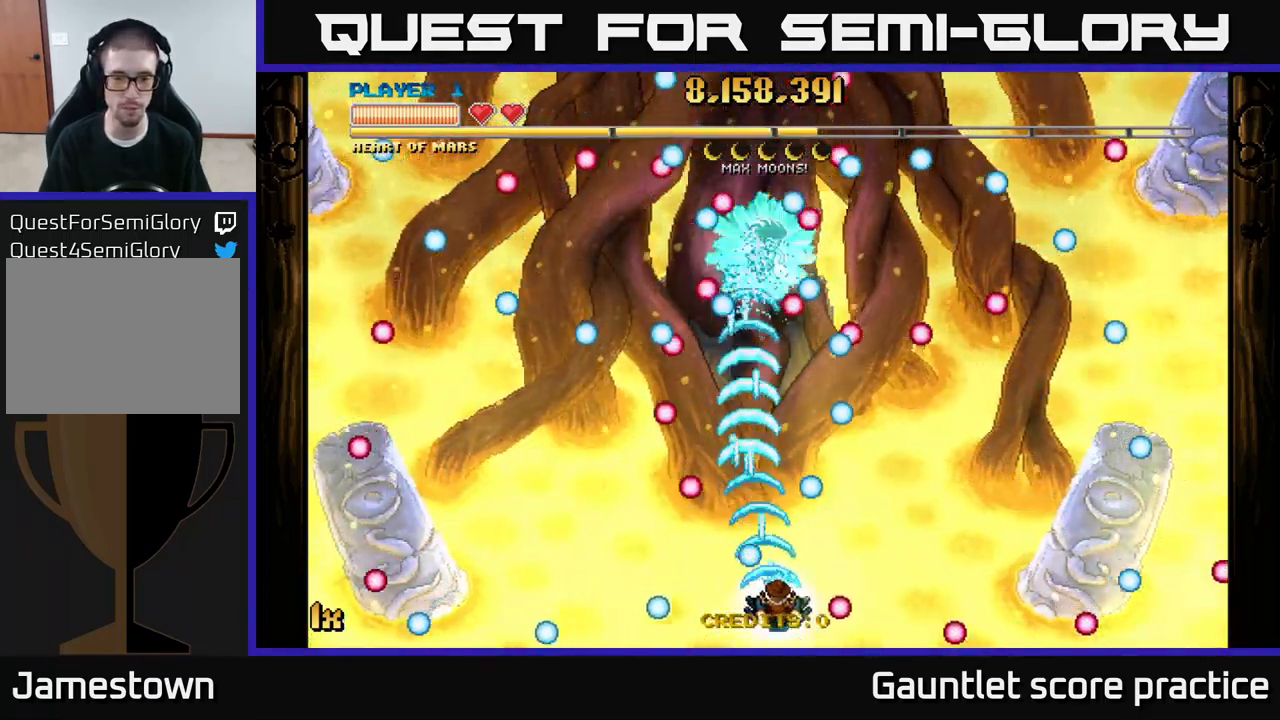
{"buttons": ["A"], "left_stick": "down", "right_stick": "center", "events": [[150, "left_stick", "up"], [267, "left_stick", "left"], [317, "left_stick", "center"], [433, "left_stick", "down"]]}
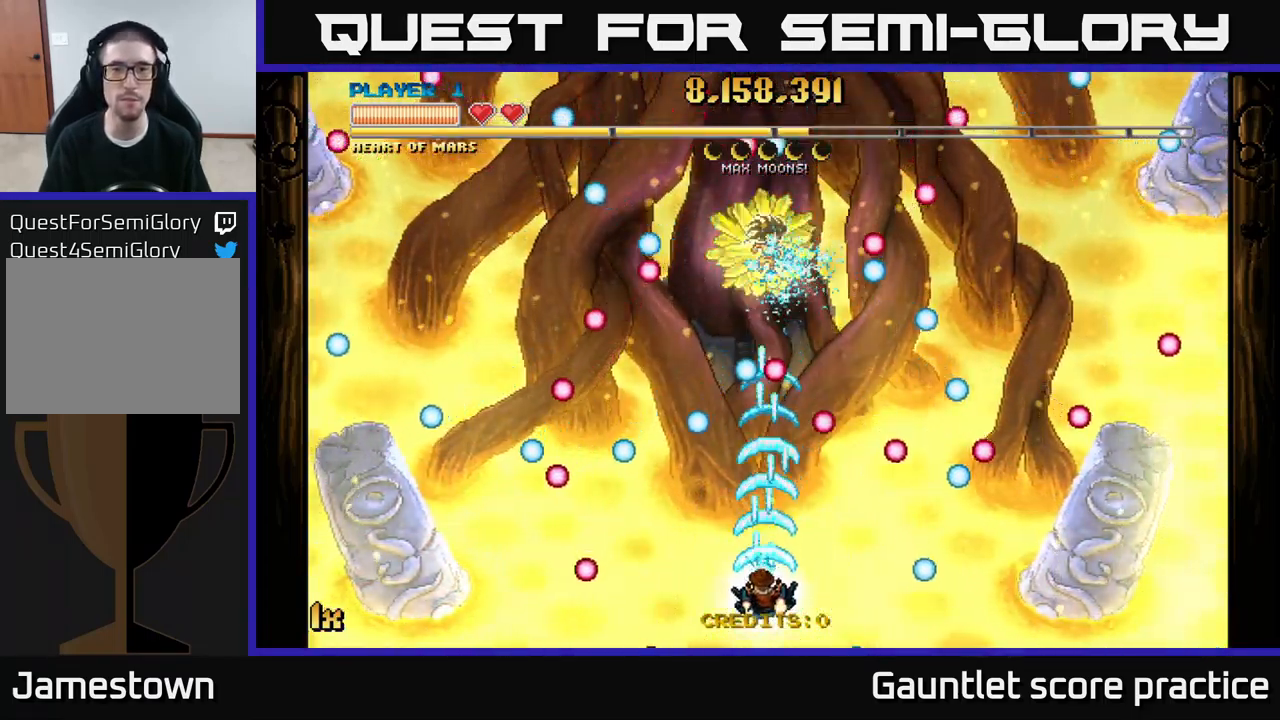
{"buttons": ["A"], "left_stick": "center", "right_stick": "center", "events": [[117, "left_stick", "center"]]}
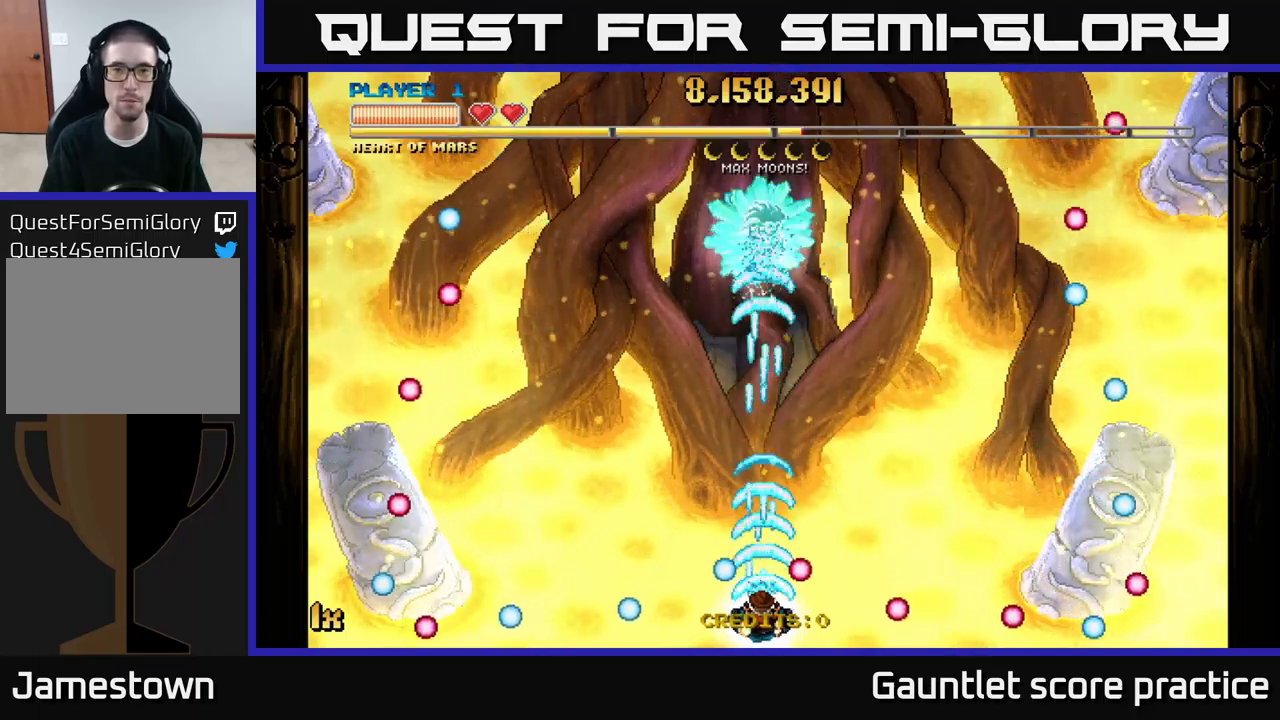
{"buttons": ["A"], "left_stick": "center", "right_stick": "center", "events": [[50, "left_stick", "up"], [333, "left_stick", "center"]]}
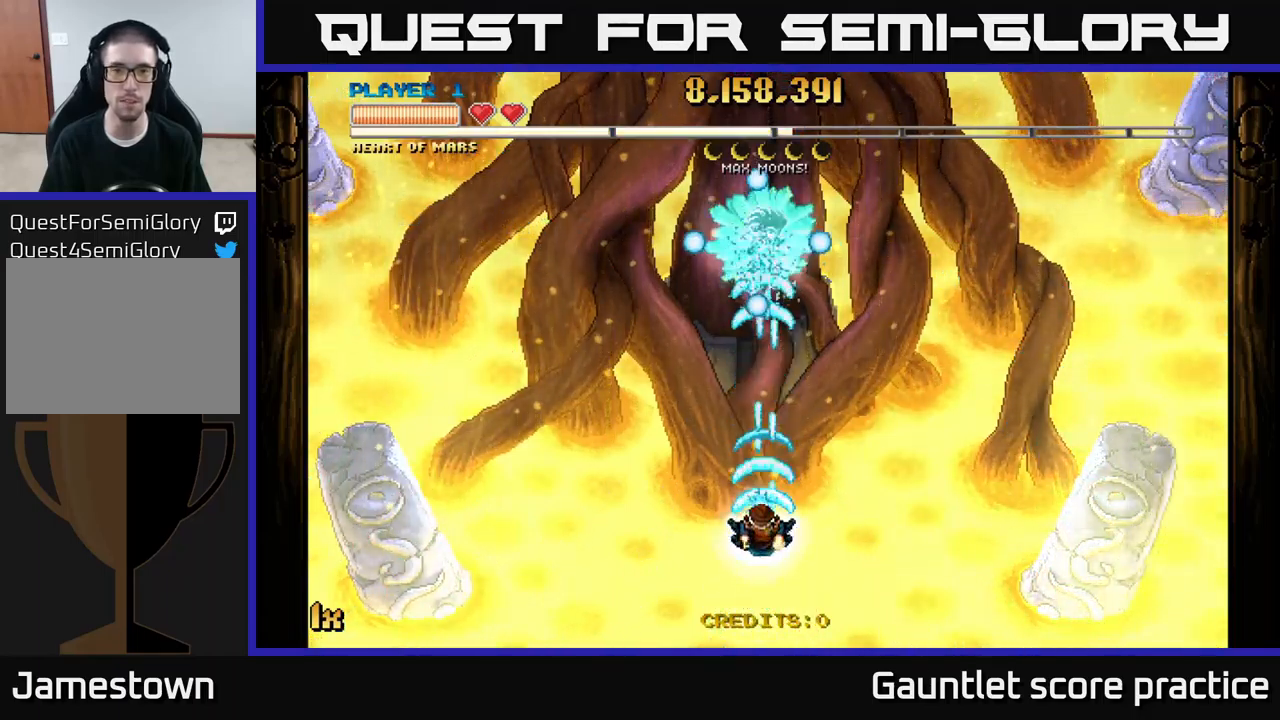
{"buttons": ["A"], "left_stick": "down-right", "right_stick": "center", "events": [[267, "left_stick", "down"], [433, "left_stick", "down-right"]]}
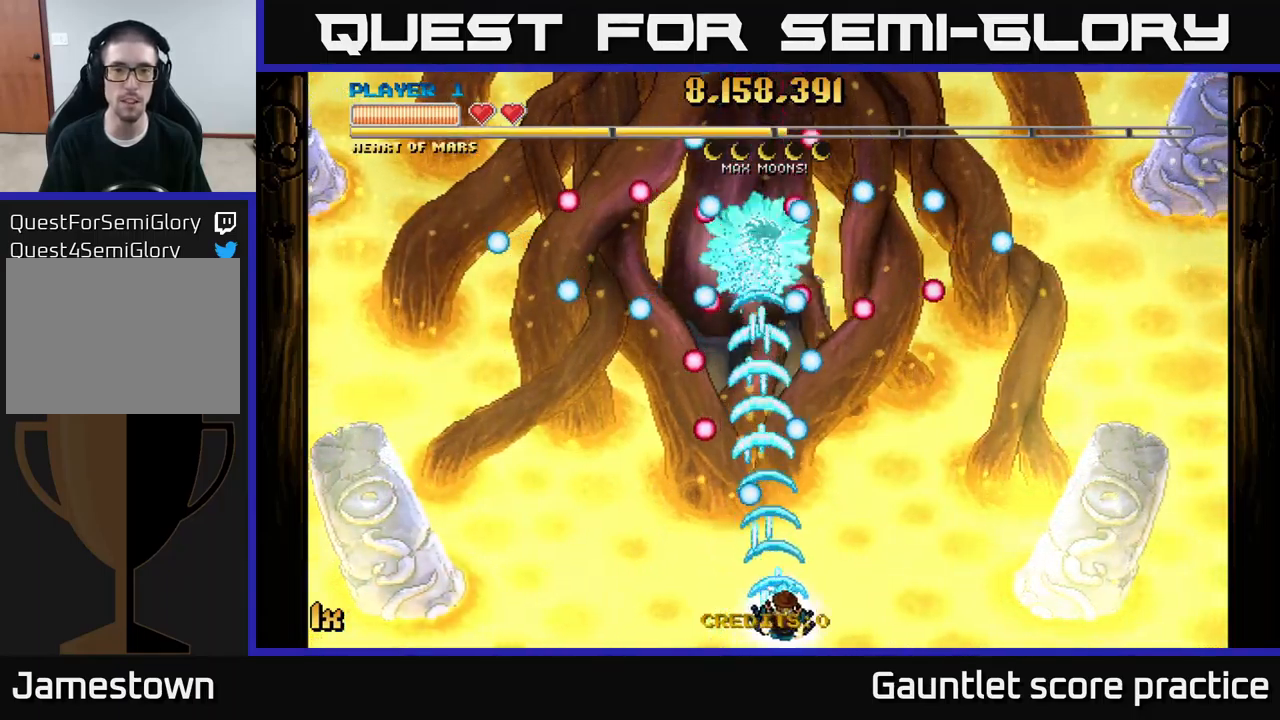
{"buttons": ["A"], "left_stick": "up", "right_stick": "center", "events": [[117, "left_stick", "up-right"], [183, "left_stick", "up-left"], [367, "left_stick", "up"]]}
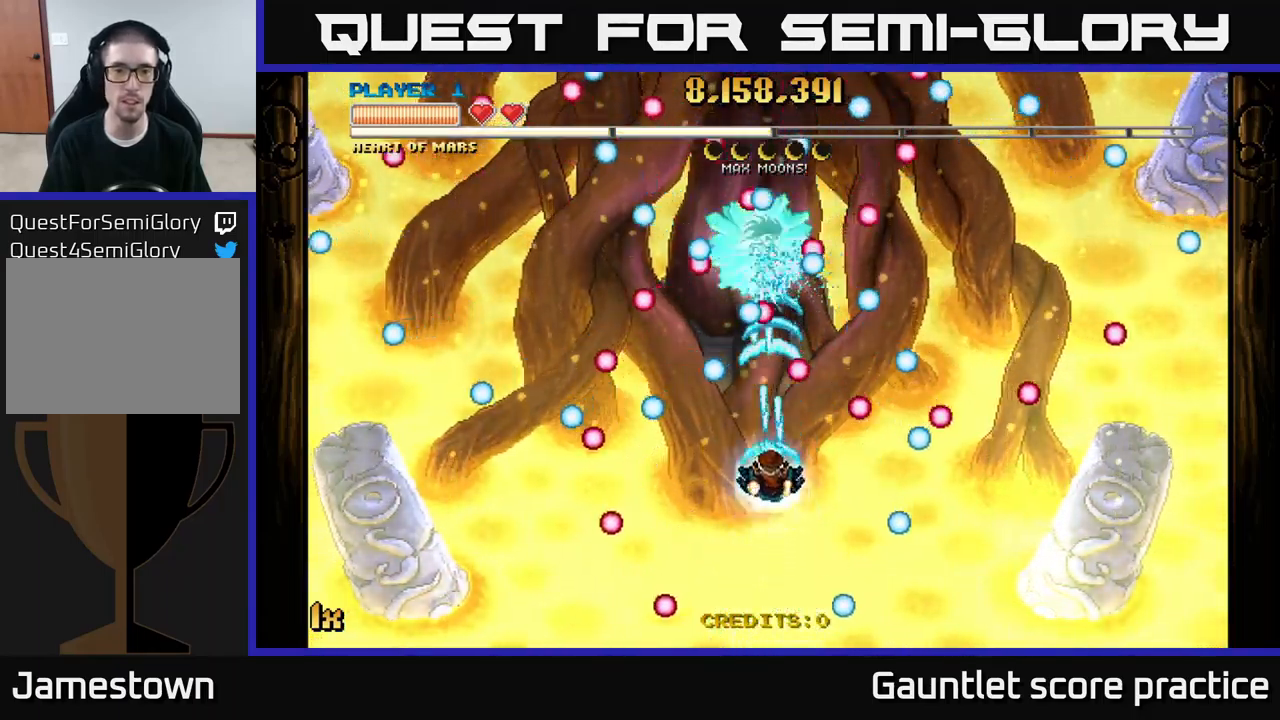
{"buttons": ["A"], "left_stick": "down", "right_stick": "center", "events": [[200, "left_stick", "down"]]}
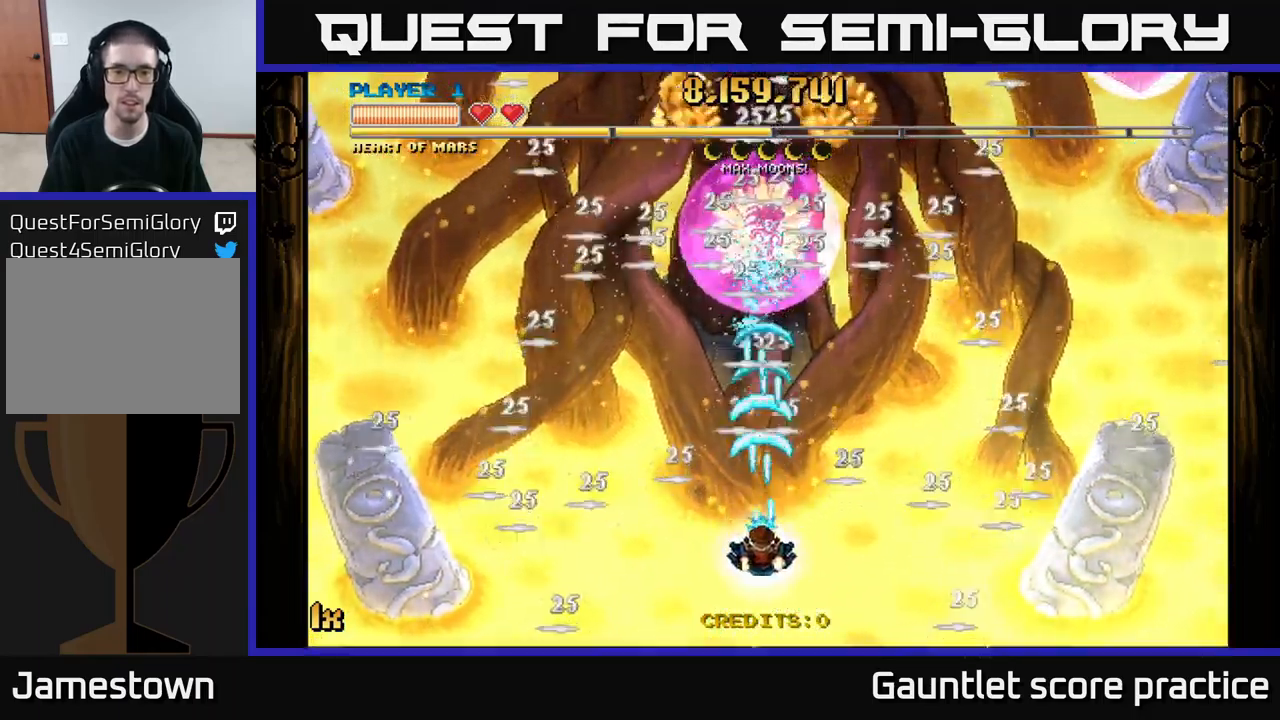
{"buttons": ["A"], "left_stick": "up-right", "right_stick": "center", "events": [[217, "X", "down"], [217, "left_stick", "up-right"], [367, "X", "up"]]}
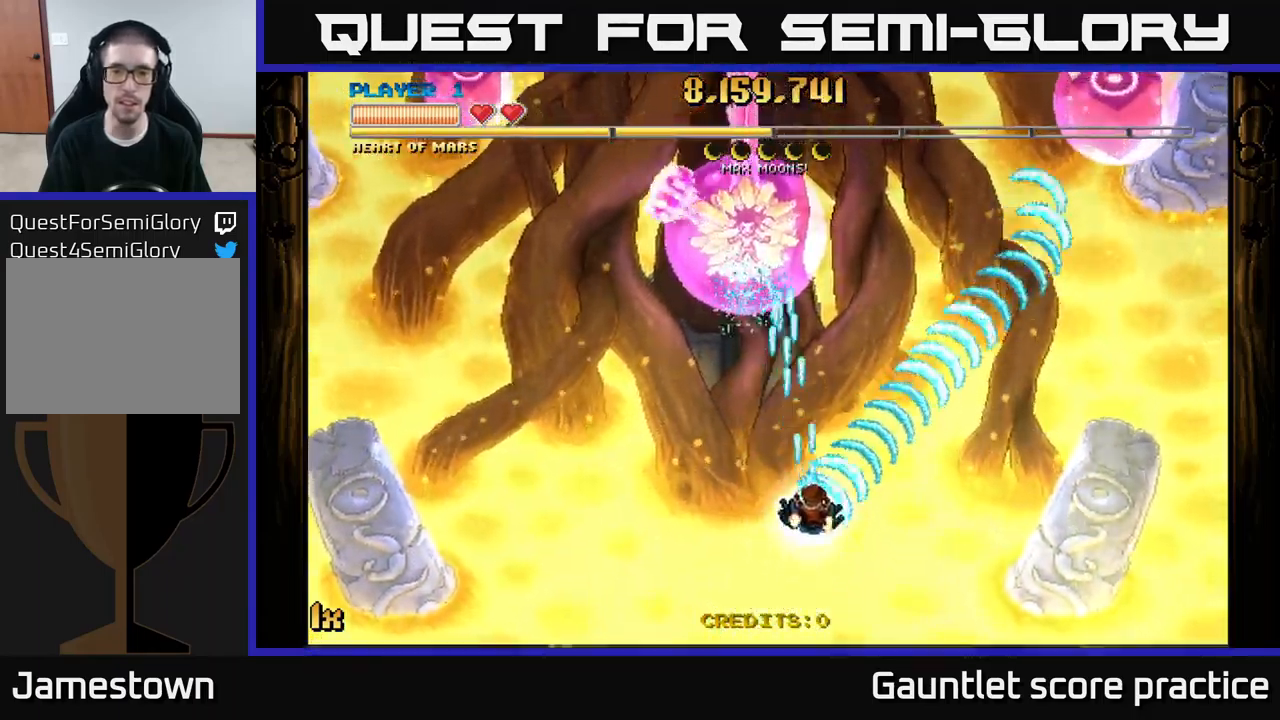
{"buttons": ["A"], "left_stick": "down-left", "right_stick": "center", "events": [[100, "left_stick", "up-left"], [183, "left_stick", "down-right"], [483, "left_stick", "down-left"]]}
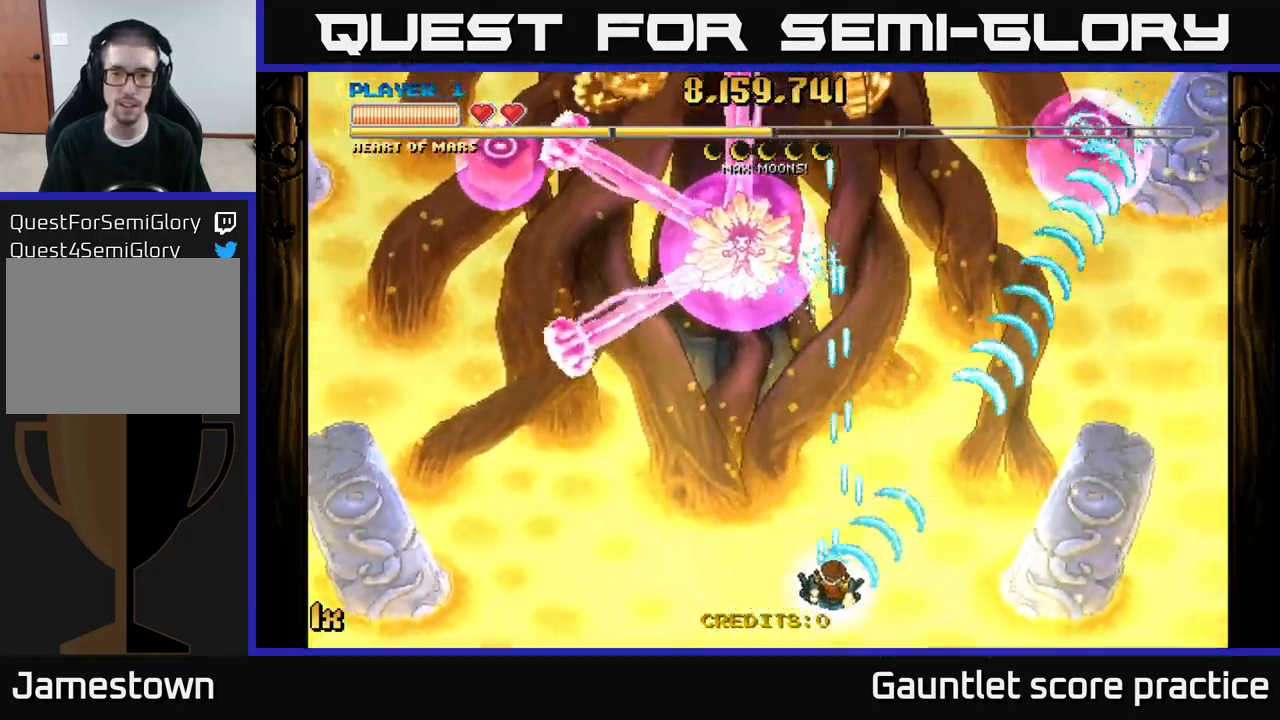
{"buttons": ["A"], "left_stick": "center", "right_stick": "center", "events": [[67, "left_stick", "left"], [183, "left_stick", "center"]]}
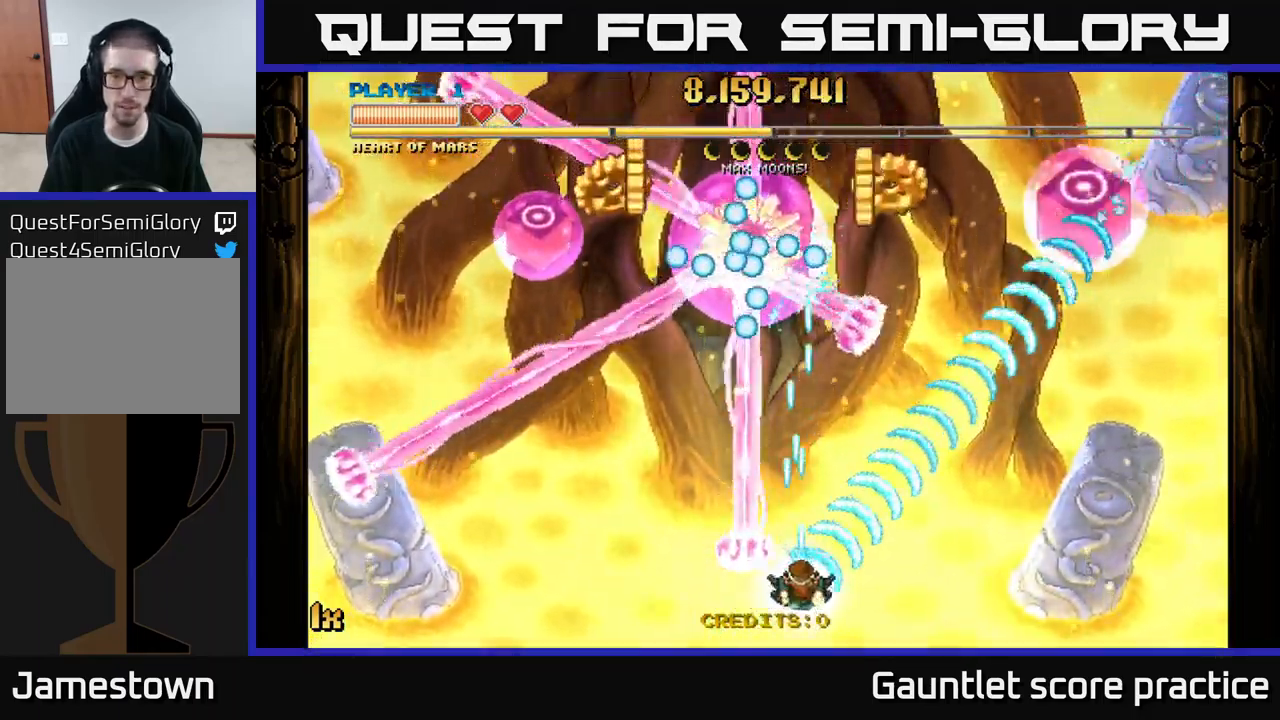
{"buttons": ["A"], "left_stick": "center", "right_stick": "center", "events": [[100, "left_stick", "up-right"], [217, "left_stick", "center"]]}
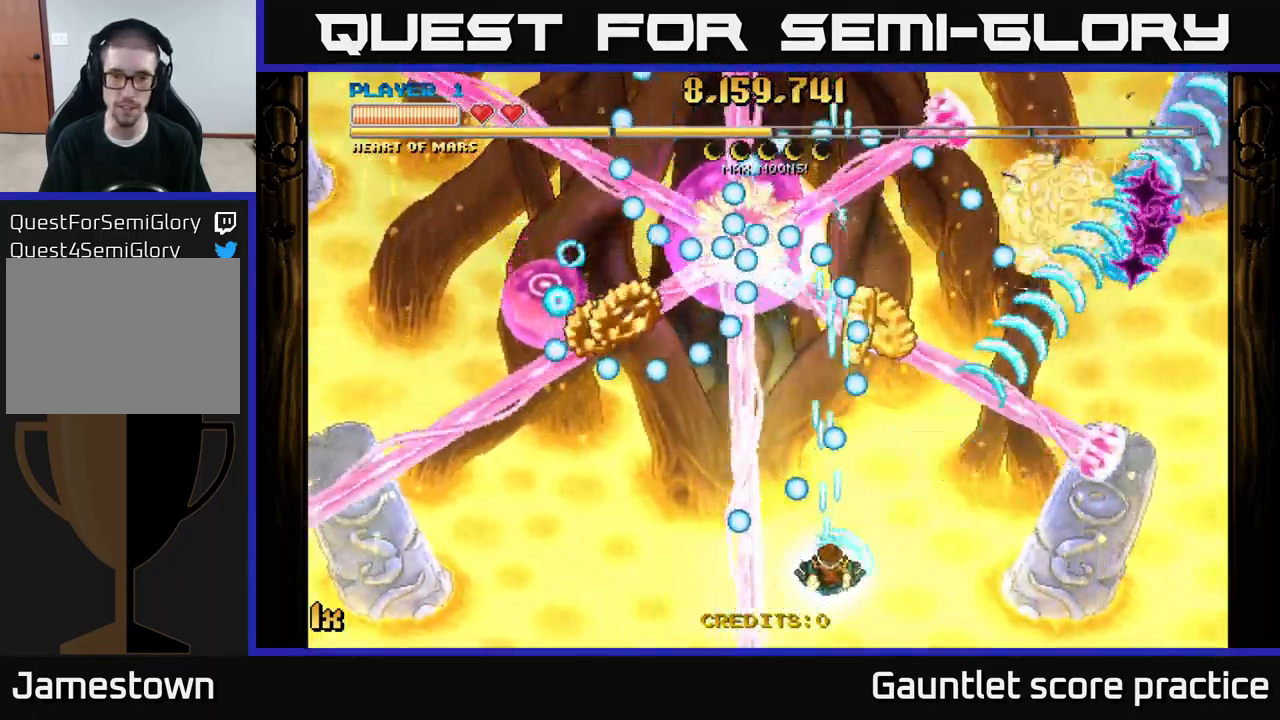
{"buttons": ["A"], "left_stick": "down-right", "right_stick": "center", "events": [[33, "left_stick", "right"], [217, "left_stick", "up-left"], [417, "left_stick", "down-right"]]}
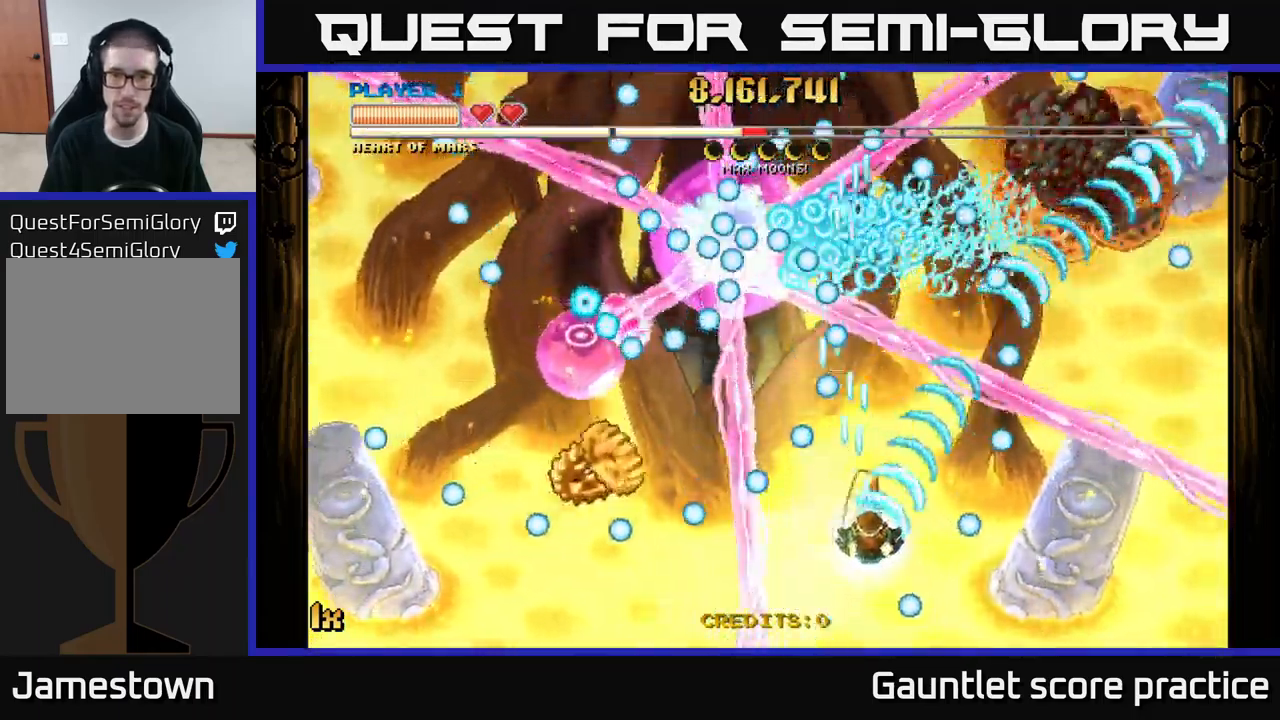
{"buttons": ["A"], "left_stick": "left", "right_stick": "center", "events": [[200, "left_stick", "right"], [350, "left_stick", "up"], [400, "X", "down"], [400, "left_stick", "left"], [500, "X", "up"]]}
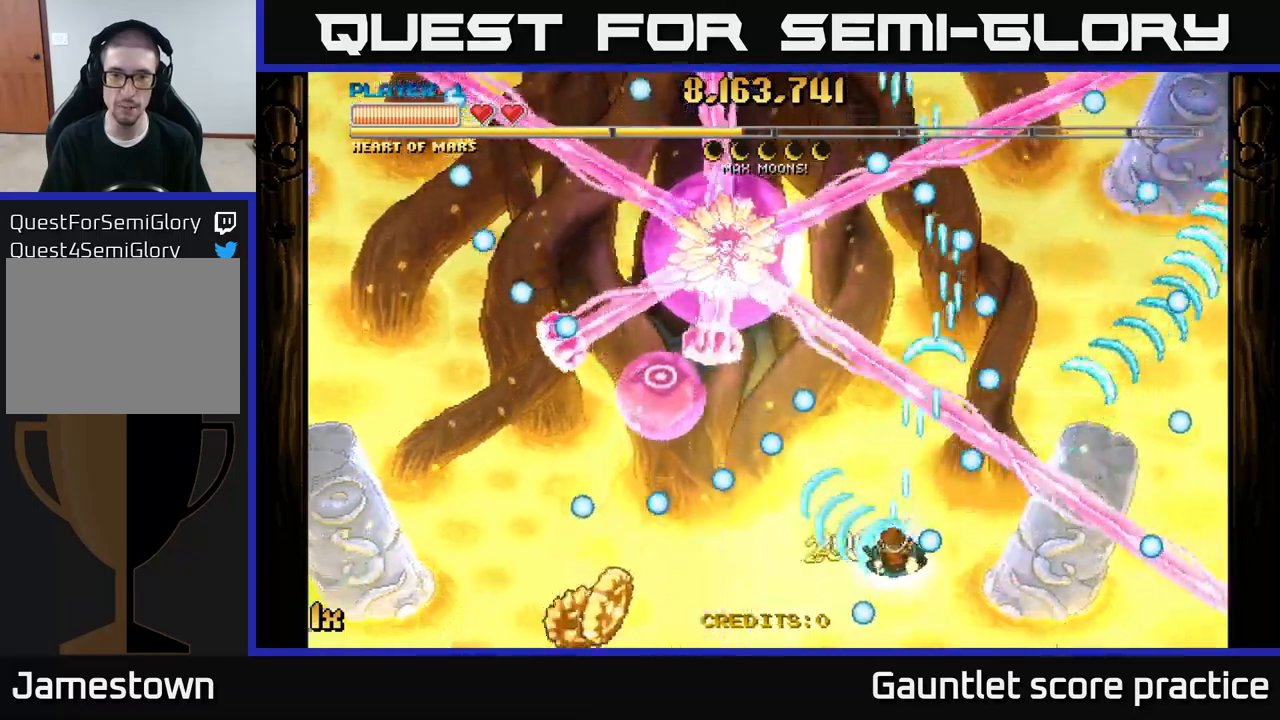
{"buttons": ["A"], "left_stick": "up", "right_stick": "center", "events": [[117, "left_stick", "down-right"], [250, "left_stick", "right"], [400, "left_stick", "up"]]}